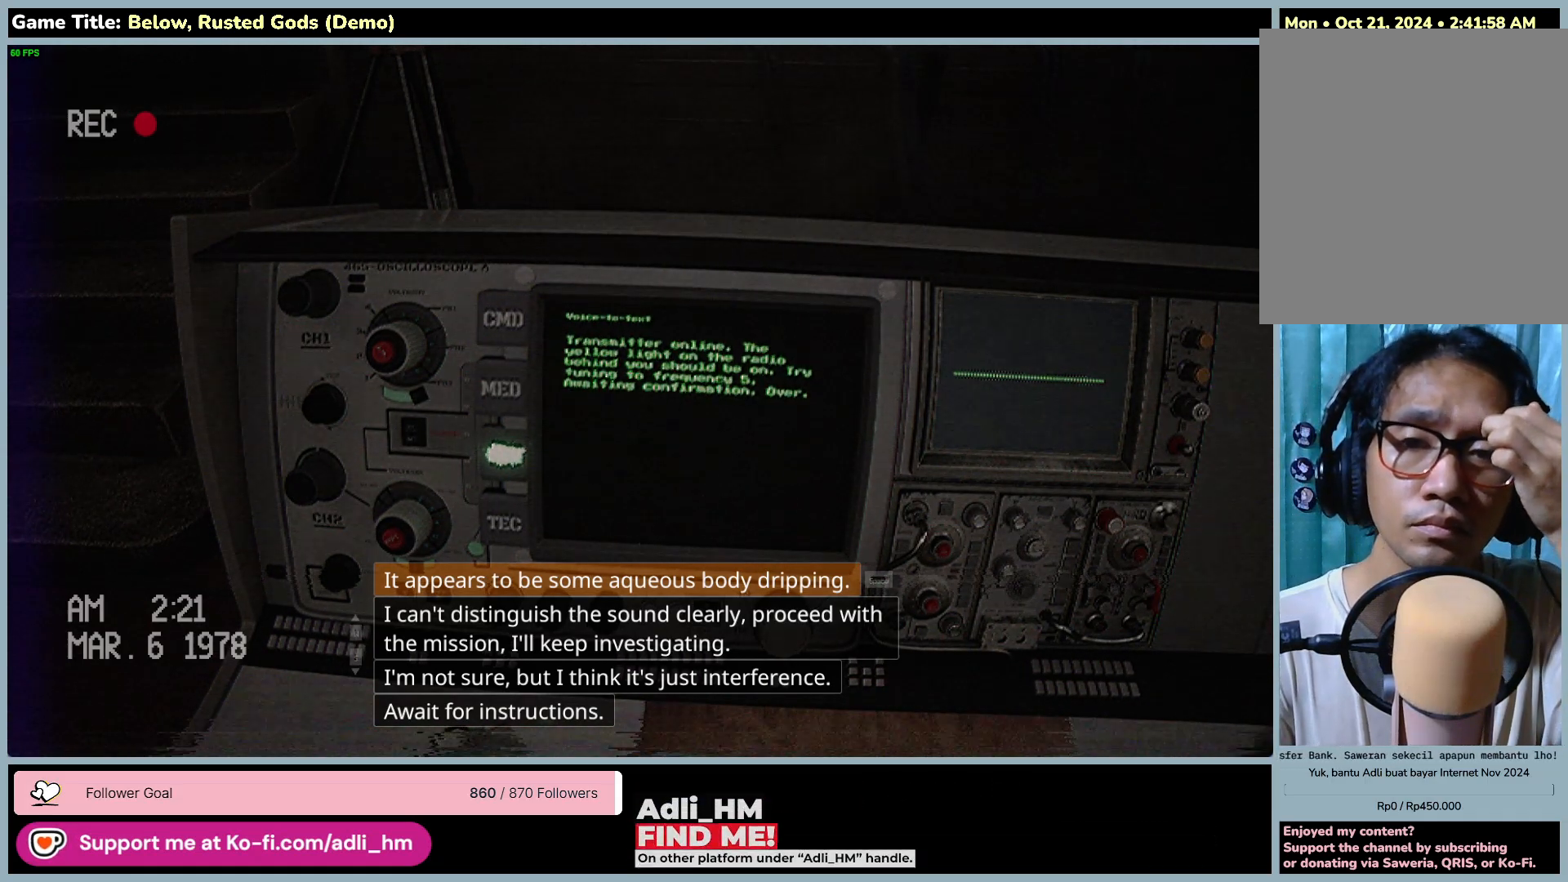
Gameplay with keyboard and mouse; each line is a JSON object with the keys and mouse buttons held at the frame after it. "events" lists presses ("down") and releases ("up") of "0", "1", "2", "3", "4", "5", "6", "7", "8", "9", "a", "alt", "b", "c", "caps_lock", "ctrl", "d", "down", "e", "escape", "f", "f1", "f2", "f3", "f4", "f5", "f6", "f7", "f8", "g", "h", "i", "j", "k", "l", "left", "m", "n", "o", "p", "q", "r", "return", "right", "s", "shift", "space", "t", "tab", "tilde", "u", "up", "v", "w", "x", "y", "z", "mouse_left", "mouse_wheel" and "mouse_right" between this image and that frame as [ms after this image, input, new state], when the widget could be followed in between. "mouse_left", "mouse_wheel", "mouse_right" = the "left", "wheel", "right" buttons of the "mouse" list. No other keys are recorded. "wheel" means that the mouse wheel is clicked or scrolled. Mouse movement is not recorded.
{"keys": ["space"], "mouse": [], "events": [[150, "space", "down"]]}
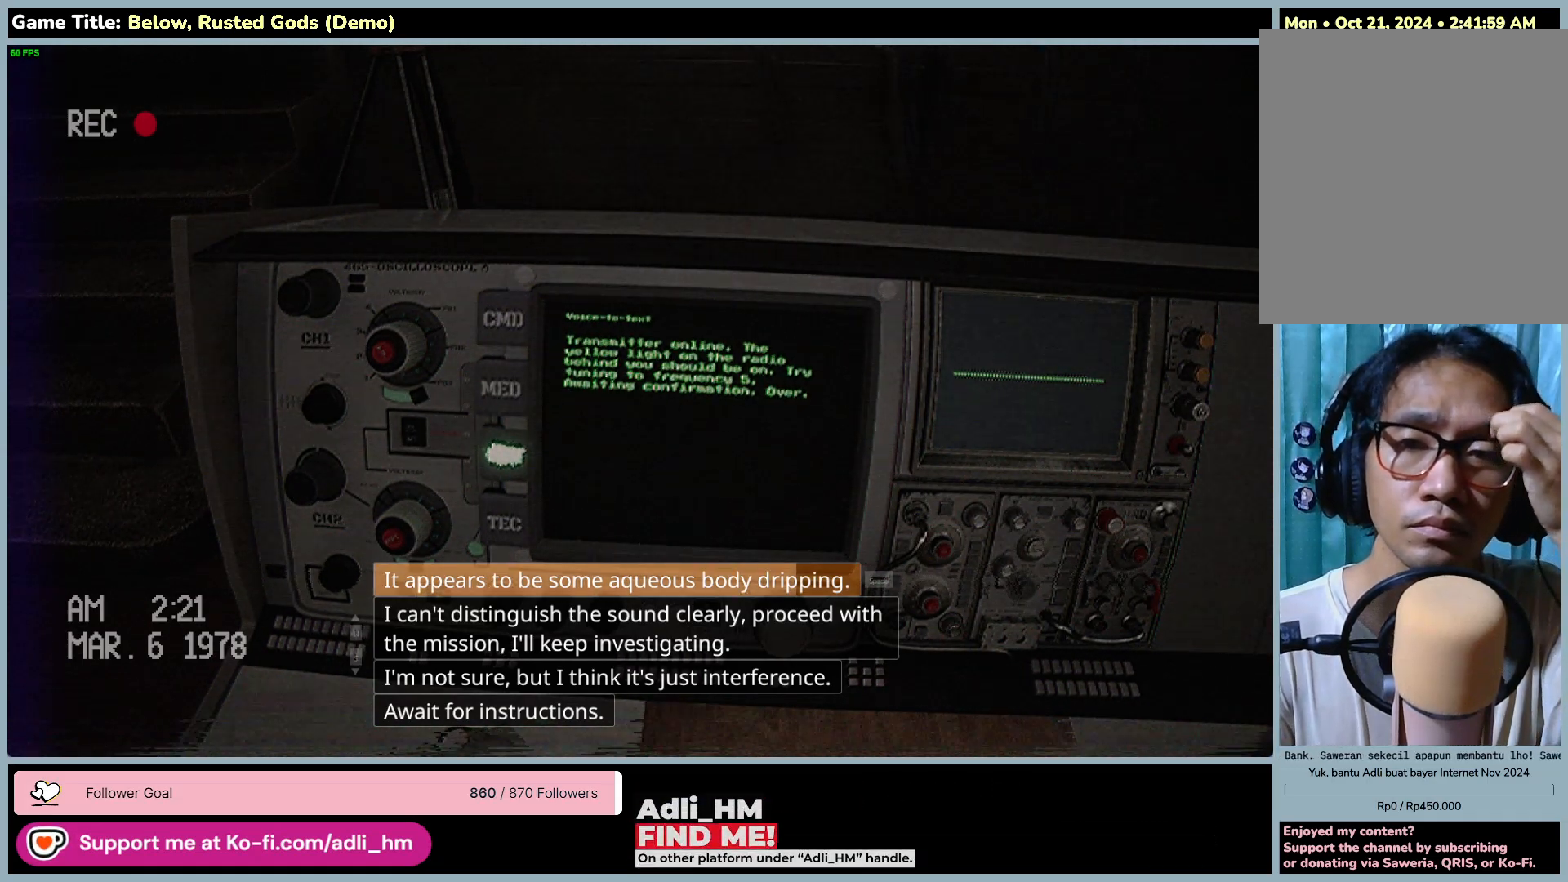
{"keys": ["space"], "mouse": [], "events": []}
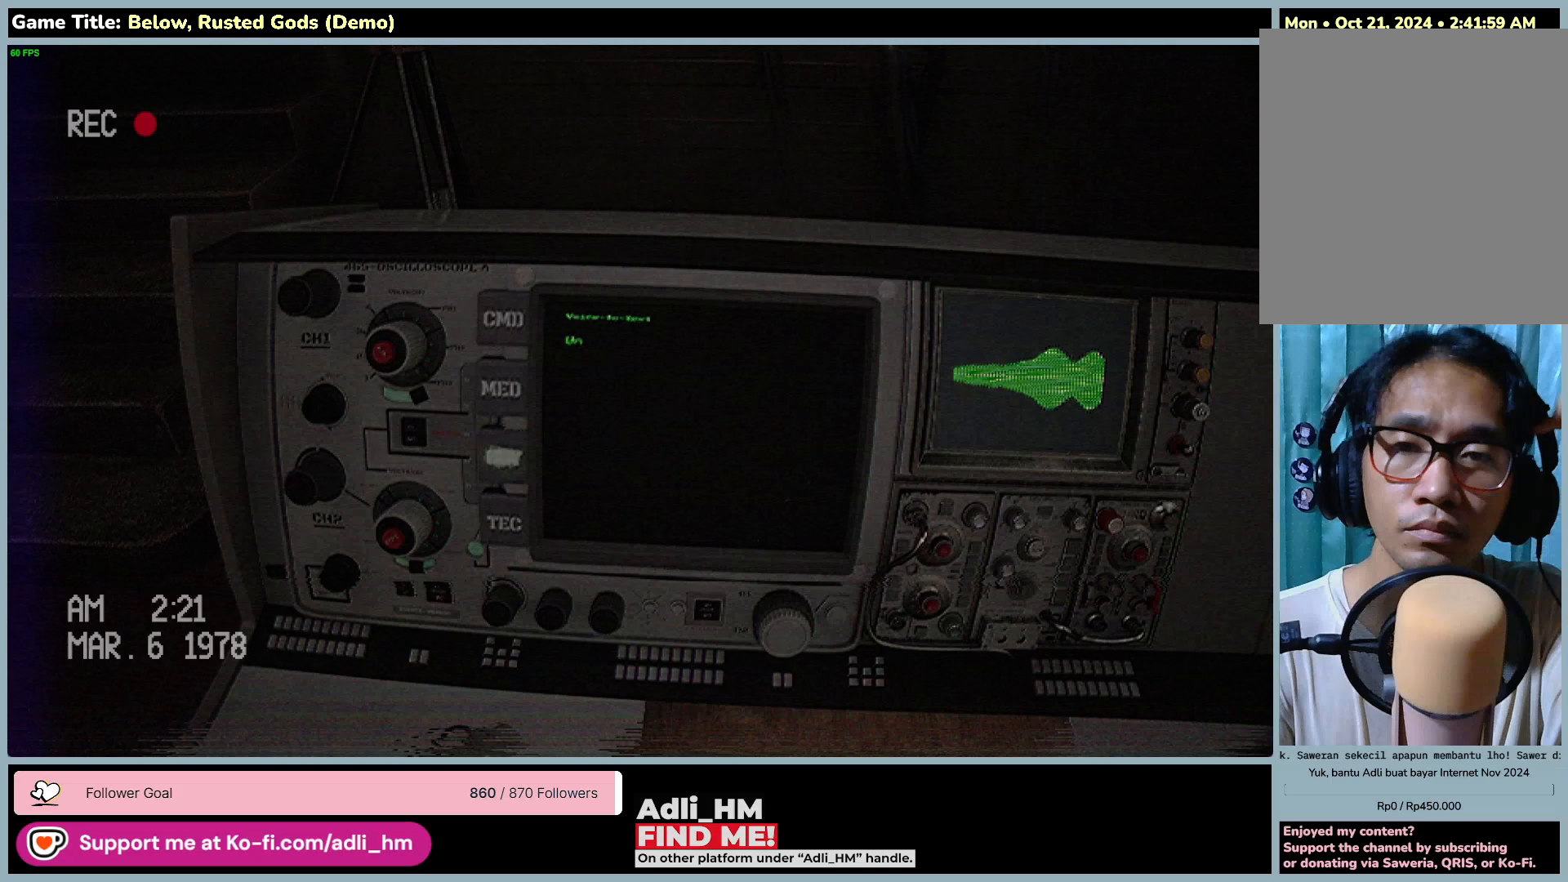
{"keys": ["space"], "mouse": [], "events": []}
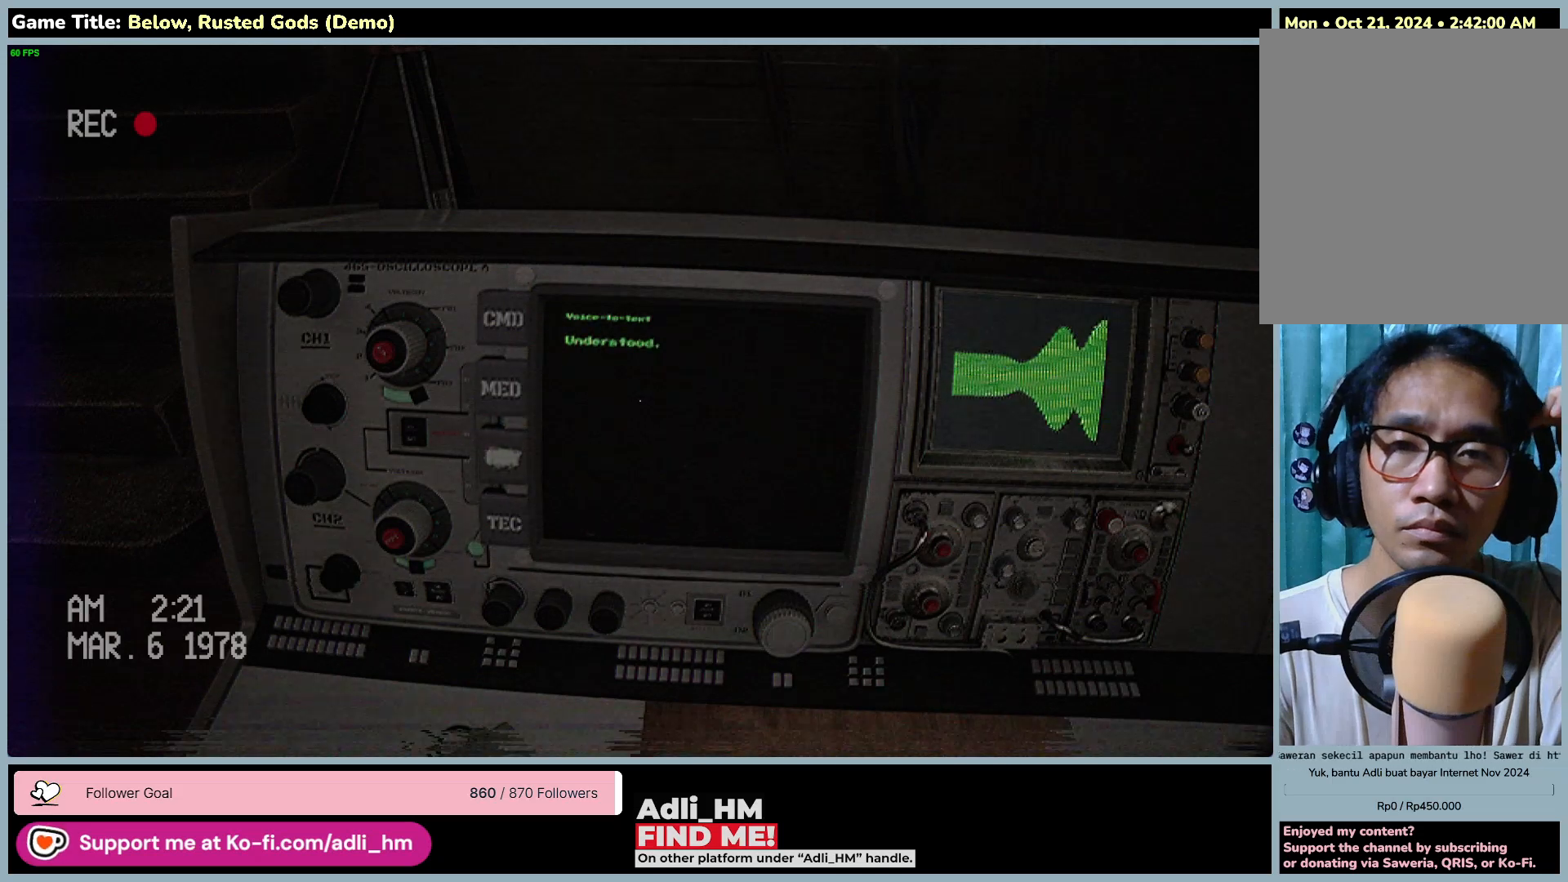
{"keys": [], "mouse": [], "events": [[33, "space", "up"]]}